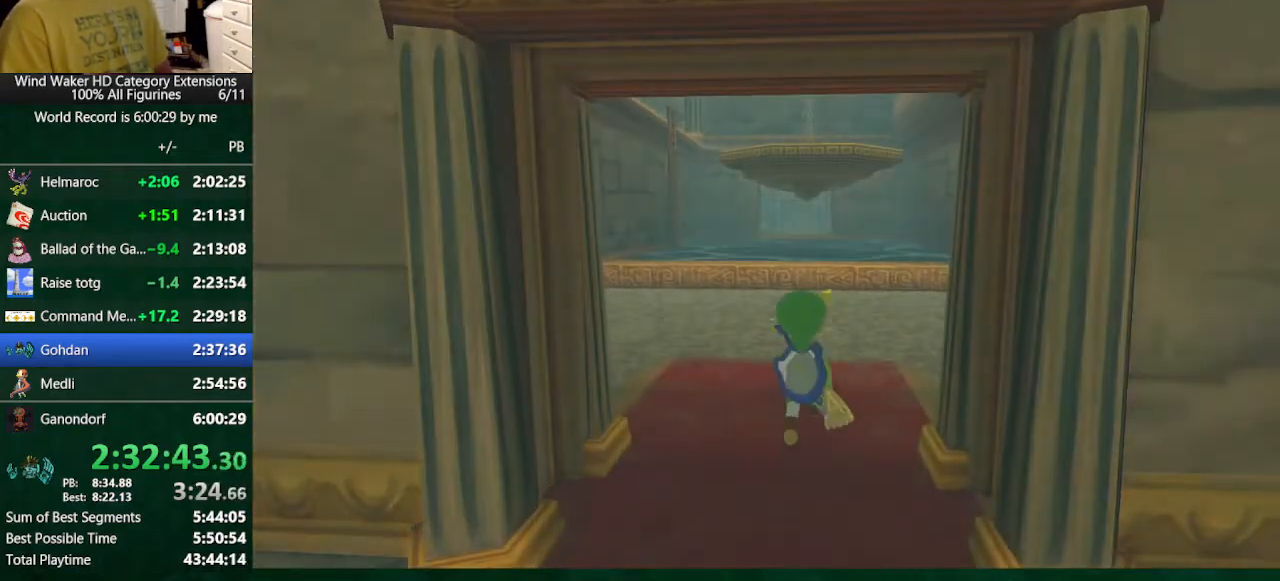
Gameplay with a controller (Nintendo layout); each line is a JSON object with the inputs held at the frame after it. "button_events" lists button changes between this image and that frame as [ms after this image, input, new state], when the widget could be followed in between (sticks are given only as held states). Not read: L3 R3 TOUCHPAD.
{"buttons": [], "left_stick": "center", "right_stick": "center", "button_events": []}
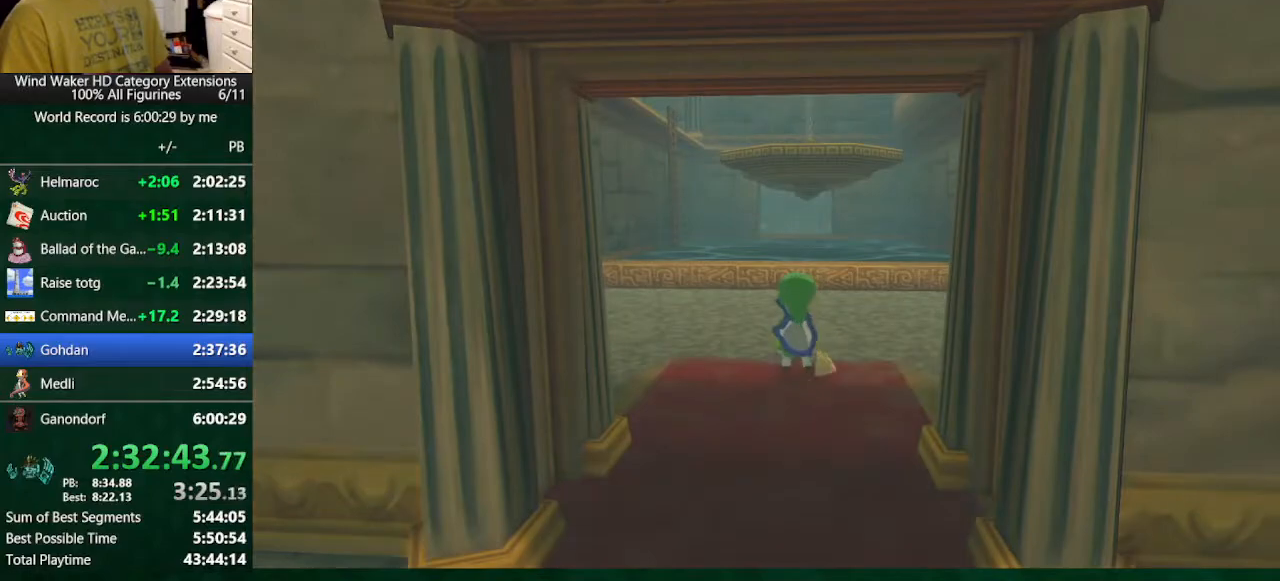
{"buttons": [], "left_stick": "up", "right_stick": "down", "button_events": []}
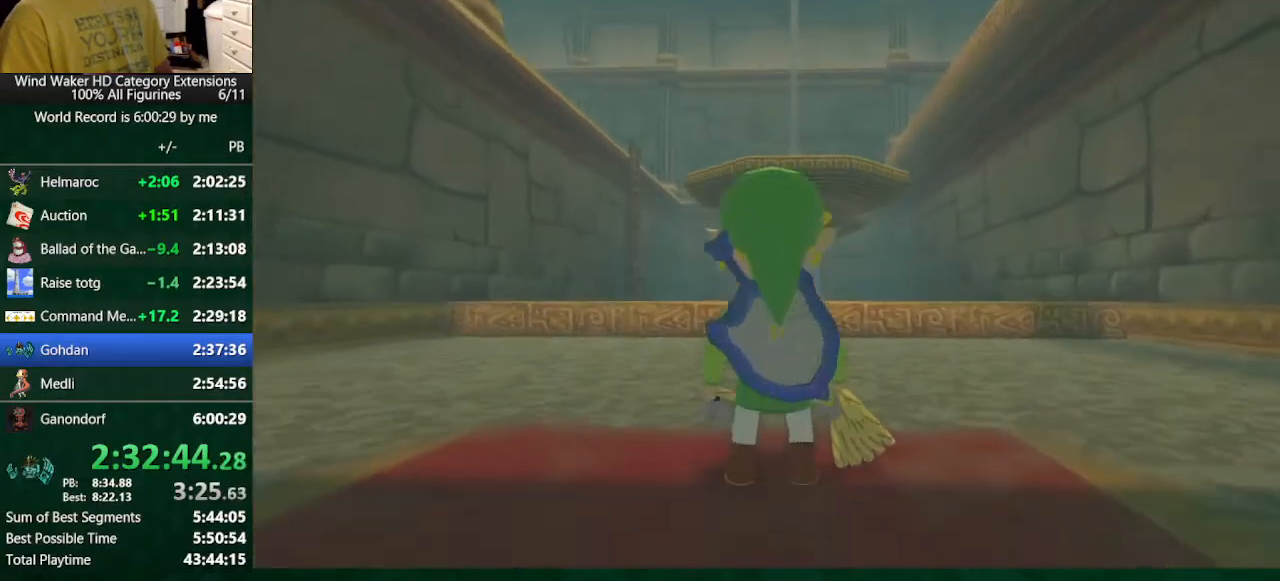
{"buttons": [], "left_stick": "up", "right_stick": "center", "button_events": [[400, "A", "down"], [500, "A", "up"]]}
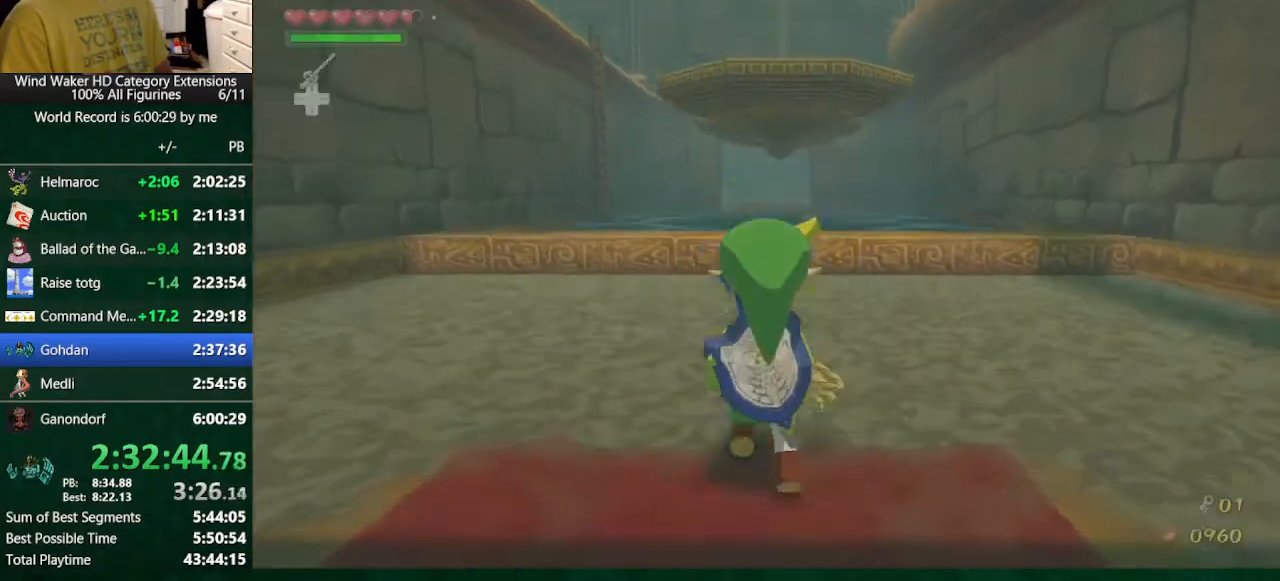
{"buttons": [], "left_stick": "left", "right_stick": "down-left", "button_events": []}
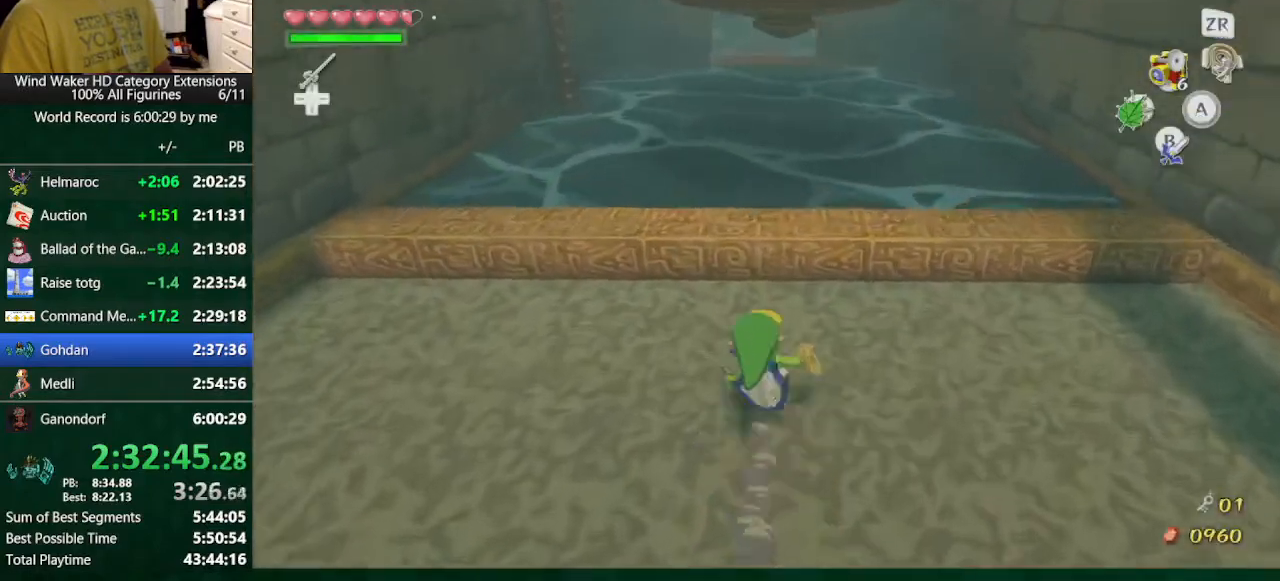
{"buttons": ["A"], "left_stick": "up", "right_stick": "center", "button_events": [[100, "L2", "down"], [167, "A", "down"], [233, "L2", "up"], [267, "A", "up"], [467, "A", "down"]]}
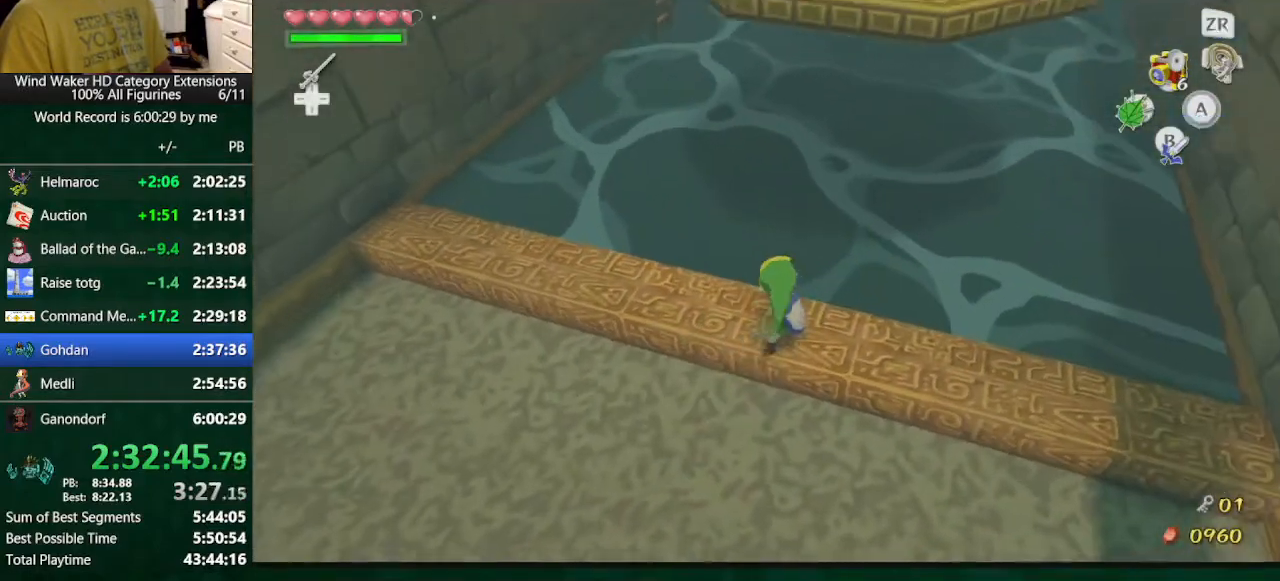
{"buttons": [], "left_stick": "up", "right_stick": "center", "button_events": [[67, "A", "up"], [333, "Y", "down"], [433, "Y", "up"]]}
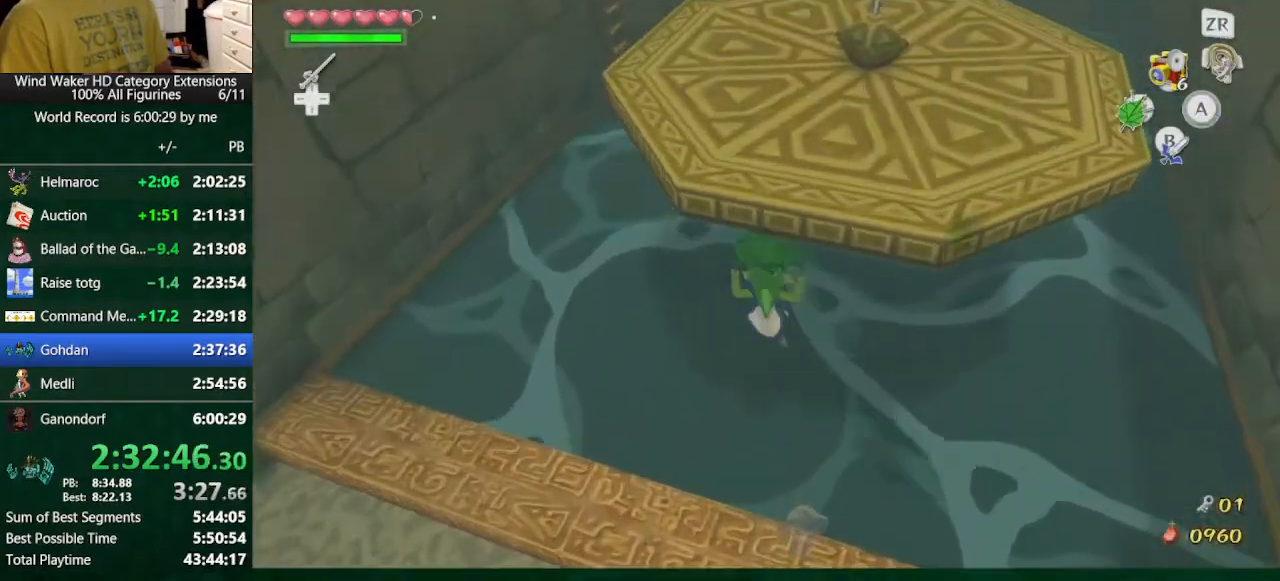
{"buttons": [], "left_stick": "up-left", "right_stick": "center", "button_events": []}
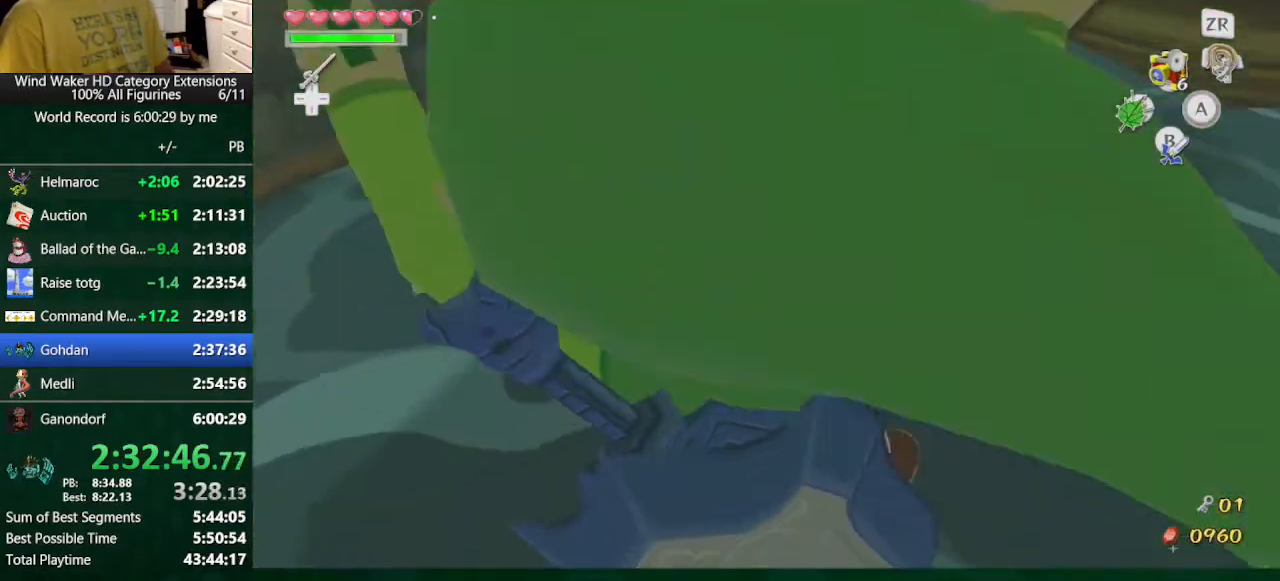
{"buttons": [], "left_stick": "up-left", "right_stick": "center", "button_events": [[167, "A", "down"], [200, "Y", "down"], [300, "A", "up"], [300, "Y", "up"]]}
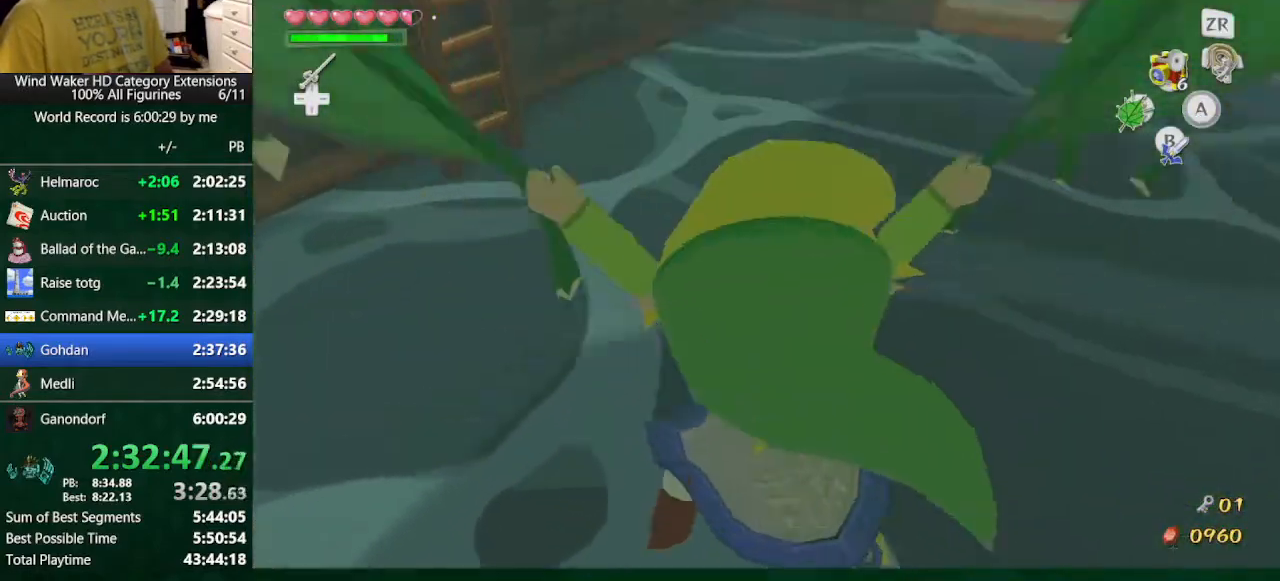
{"buttons": [], "left_stick": "up-left", "right_stick": "center", "button_events": []}
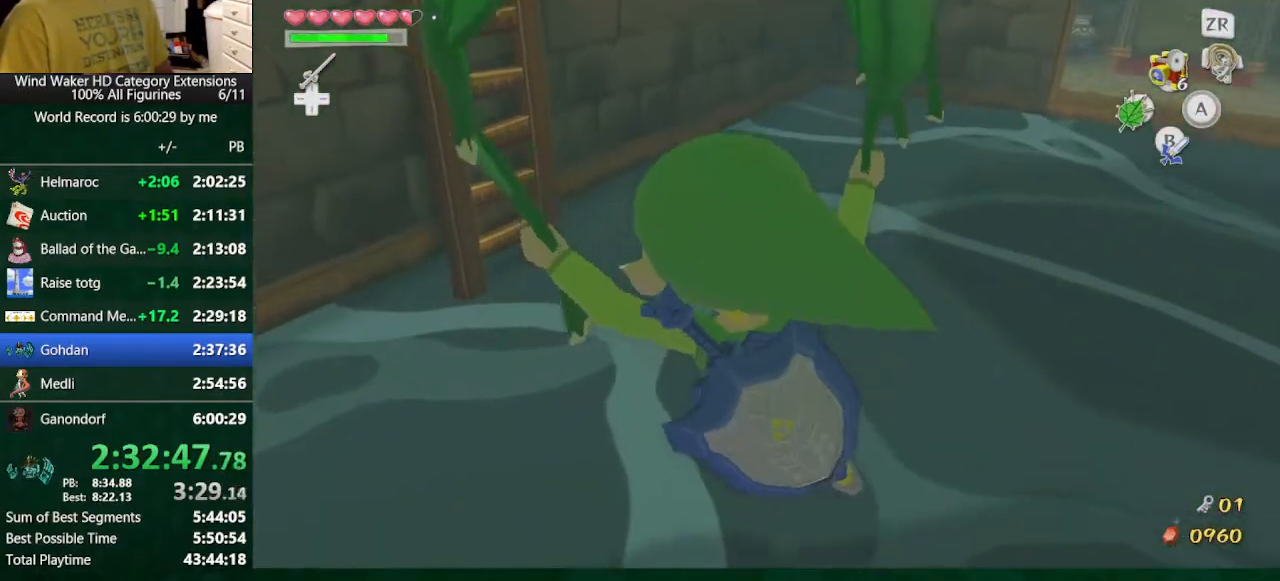
{"buttons": [], "left_stick": "up-left", "right_stick": "center", "button_events": []}
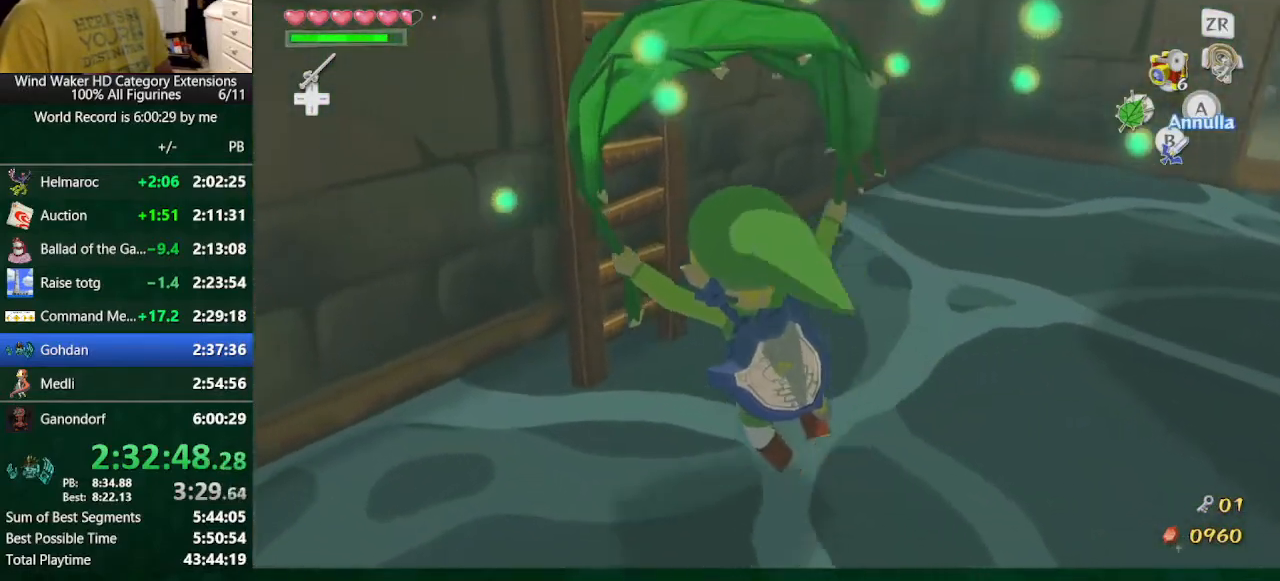
{"buttons": [], "left_stick": "up-left", "right_stick": "center", "button_events": [[267, "A", "down"], [367, "A", "up"]]}
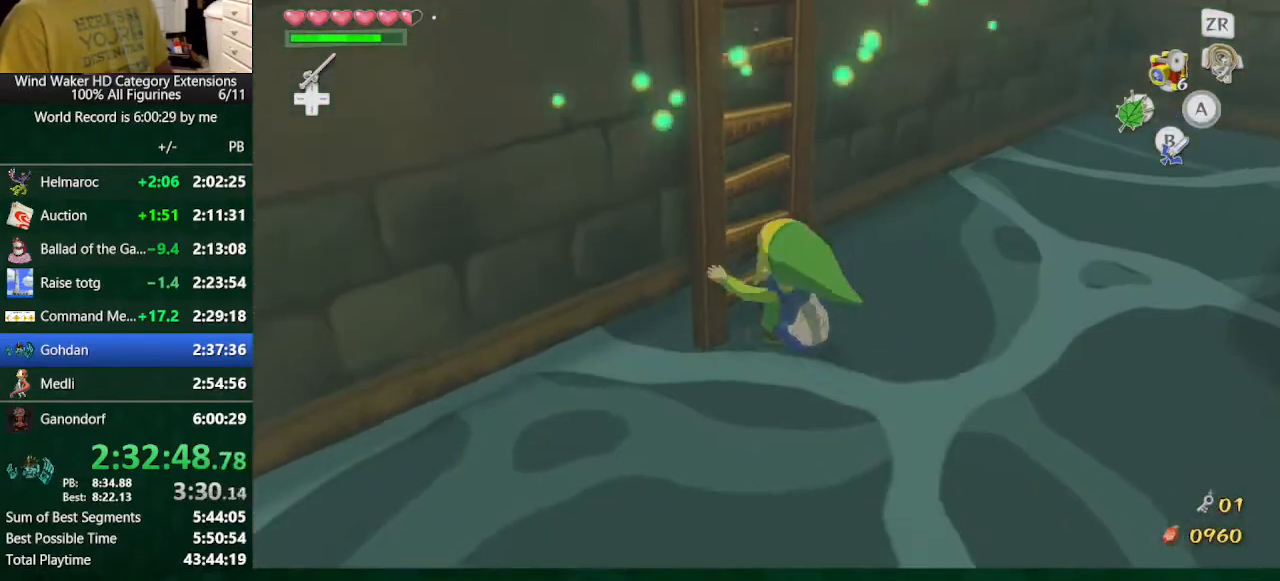
{"buttons": [], "left_stick": "up", "right_stick": "up-left", "button_events": []}
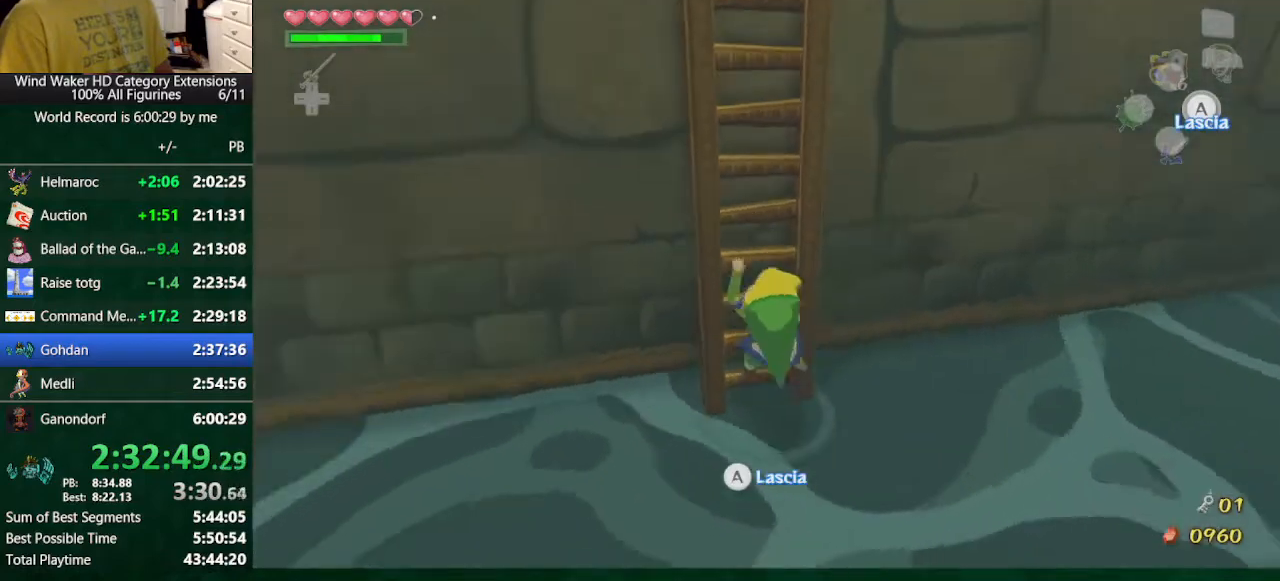
{"buttons": [], "left_stick": "up", "right_stick": "center", "button_events": []}
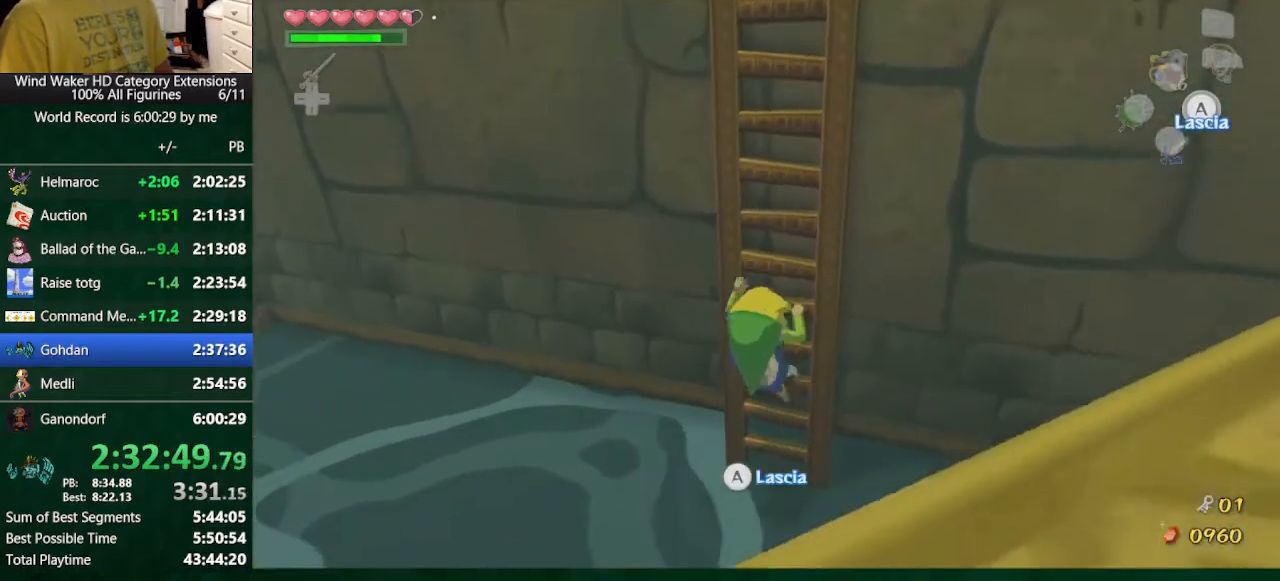
{"buttons": [], "left_stick": "up", "right_stick": "center", "button_events": []}
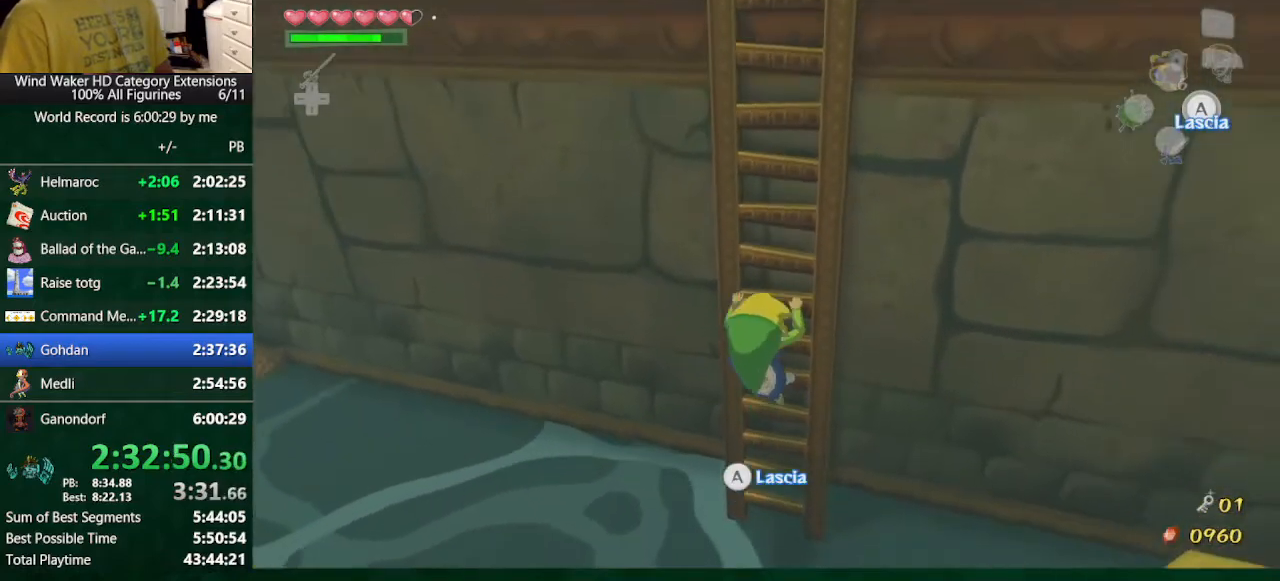
{"buttons": [], "left_stick": "up", "right_stick": "center", "button_events": []}
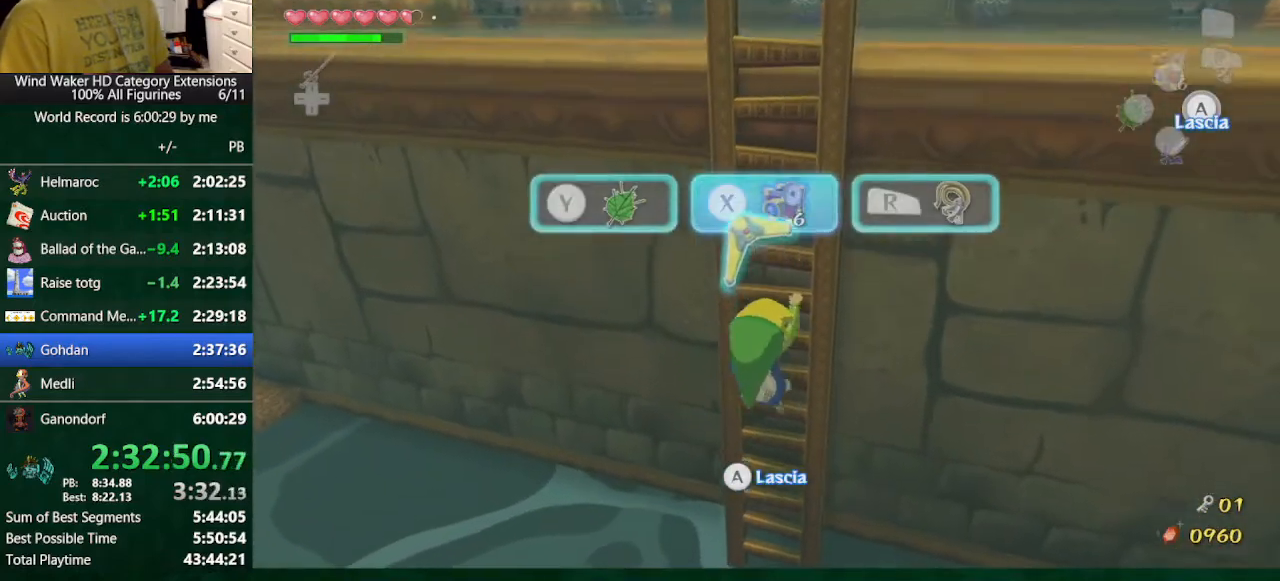
{"buttons": [], "left_stick": "up", "right_stick": "center", "button_events": []}
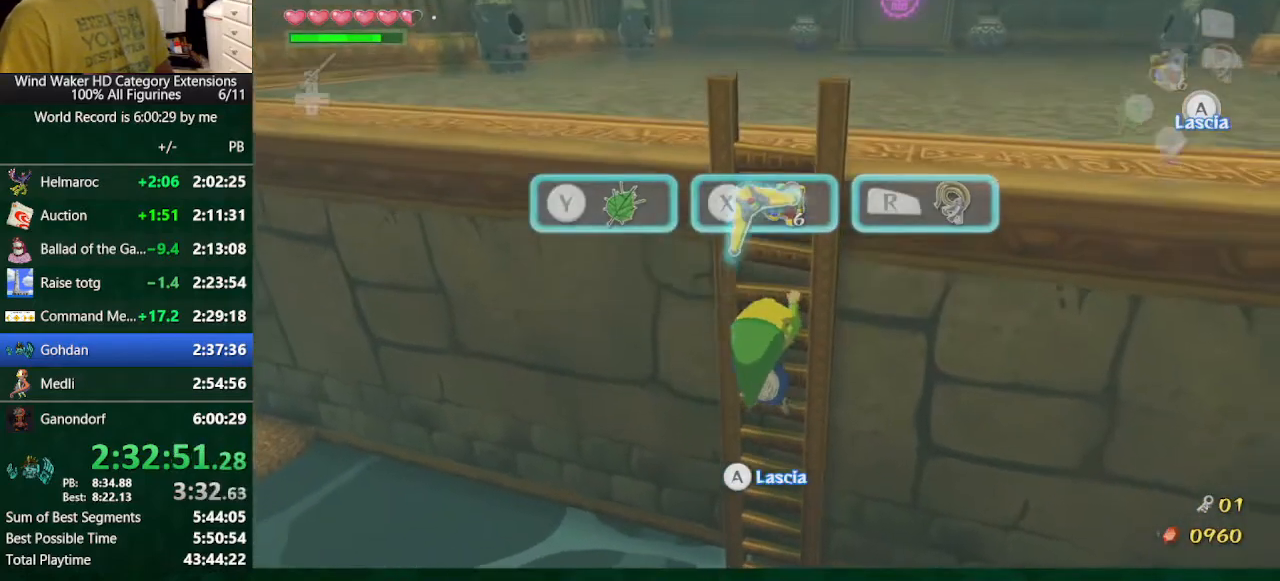
{"buttons": [], "left_stick": "up", "right_stick": "center", "button_events": []}
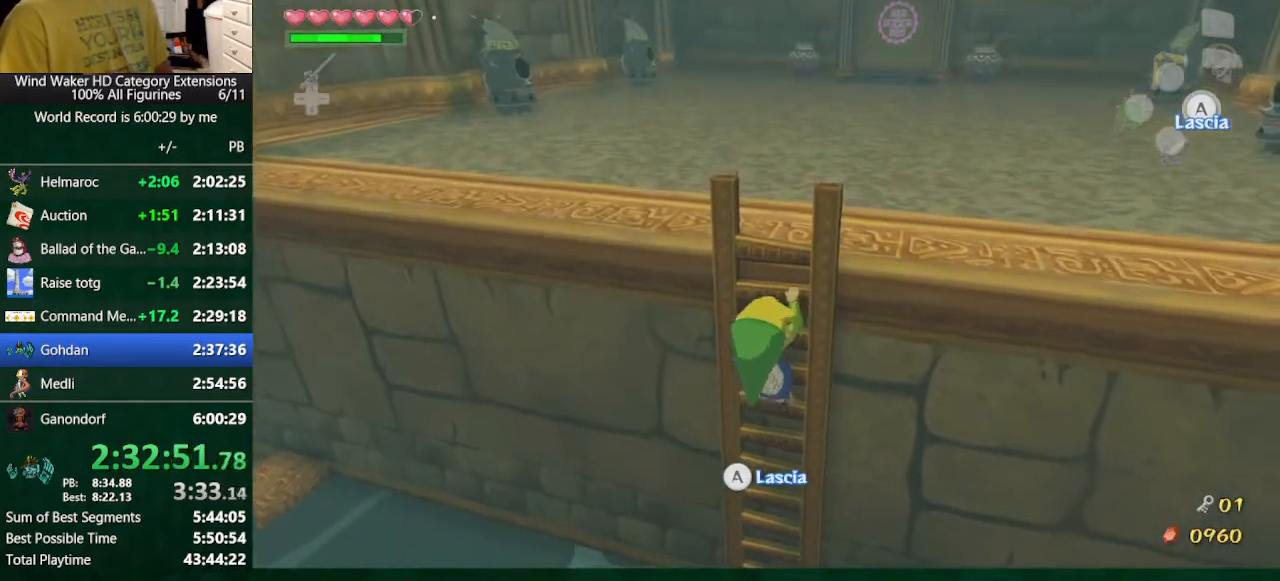
{"buttons": [], "left_stick": "up", "right_stick": "center", "button_events": []}
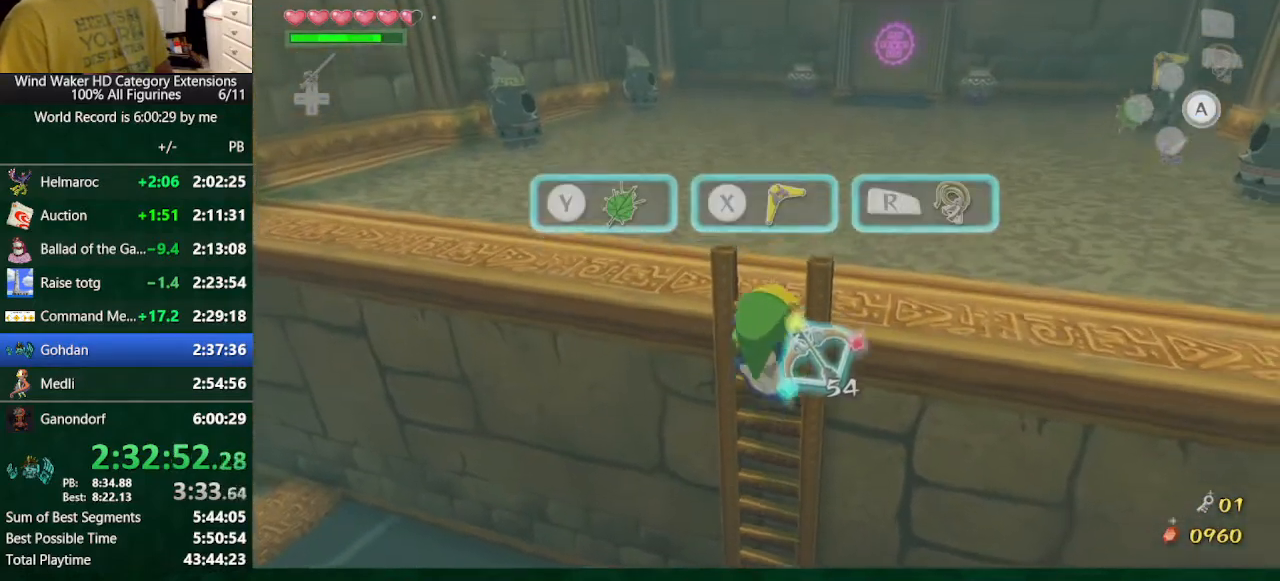
{"buttons": ["L2"], "left_stick": "up", "right_stick": "center", "button_events": [[333, "L2", "down"]]}
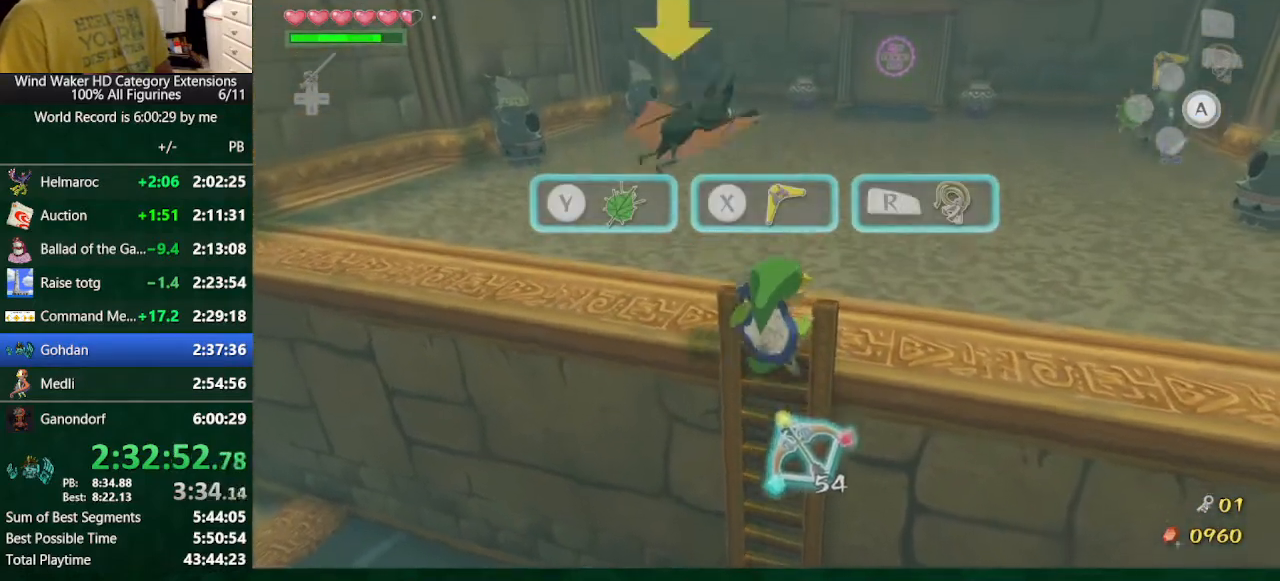
{"buttons": [], "left_stick": "center", "right_stick": "center", "button_events": [[67, "L2", "up"]]}
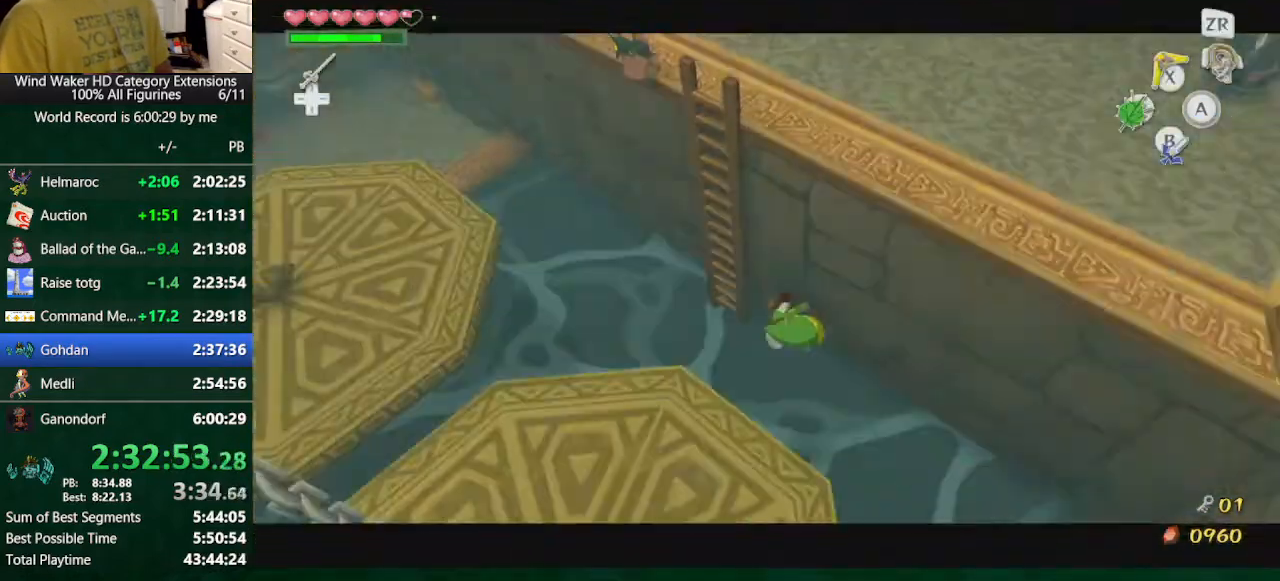
{"buttons": [], "left_stick": "left", "right_stick": "up-right", "button_events": []}
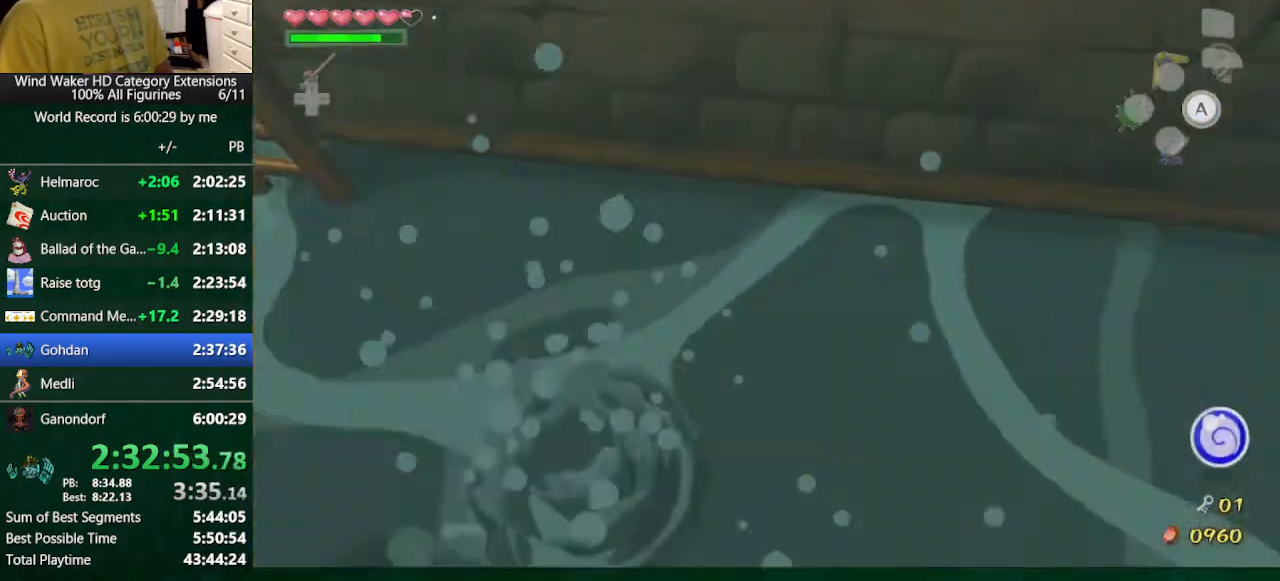
{"buttons": [], "left_stick": "down-left", "right_stick": "center", "button_events": []}
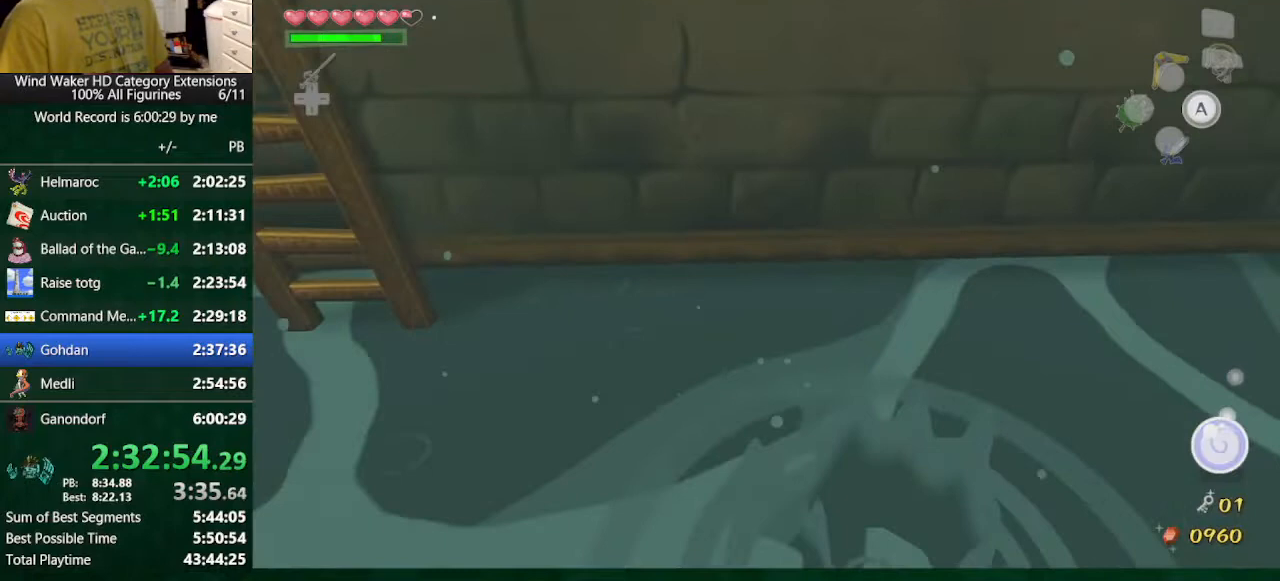
{"buttons": [], "left_stick": "center", "right_stick": "center", "button_events": []}
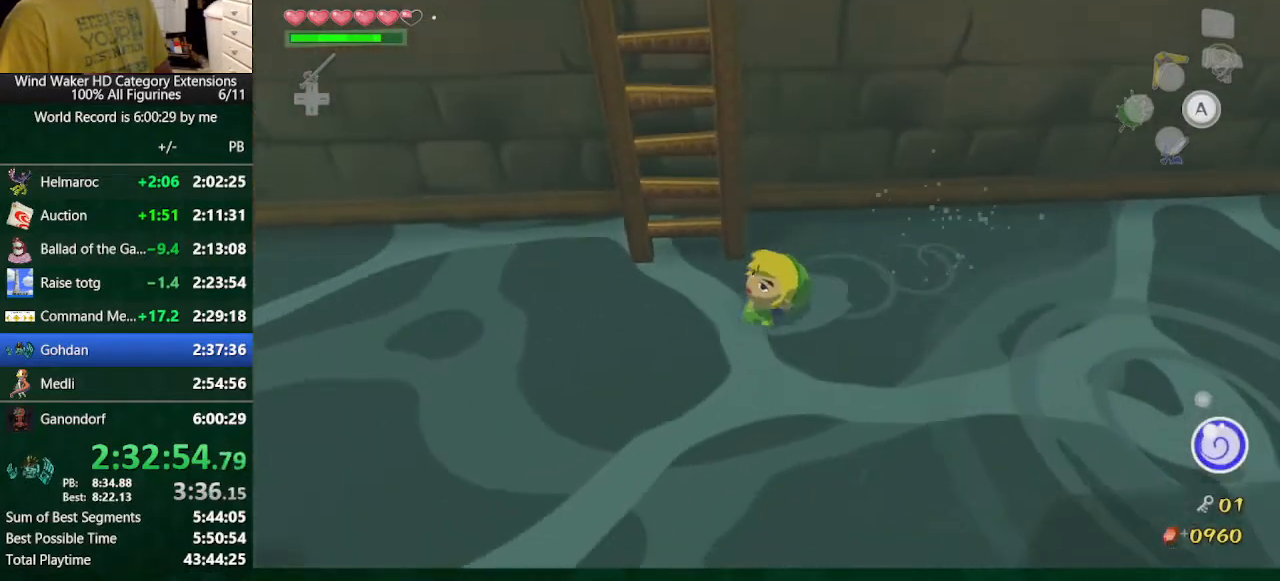
{"buttons": [], "left_stick": "up-right", "right_stick": "center", "button_events": []}
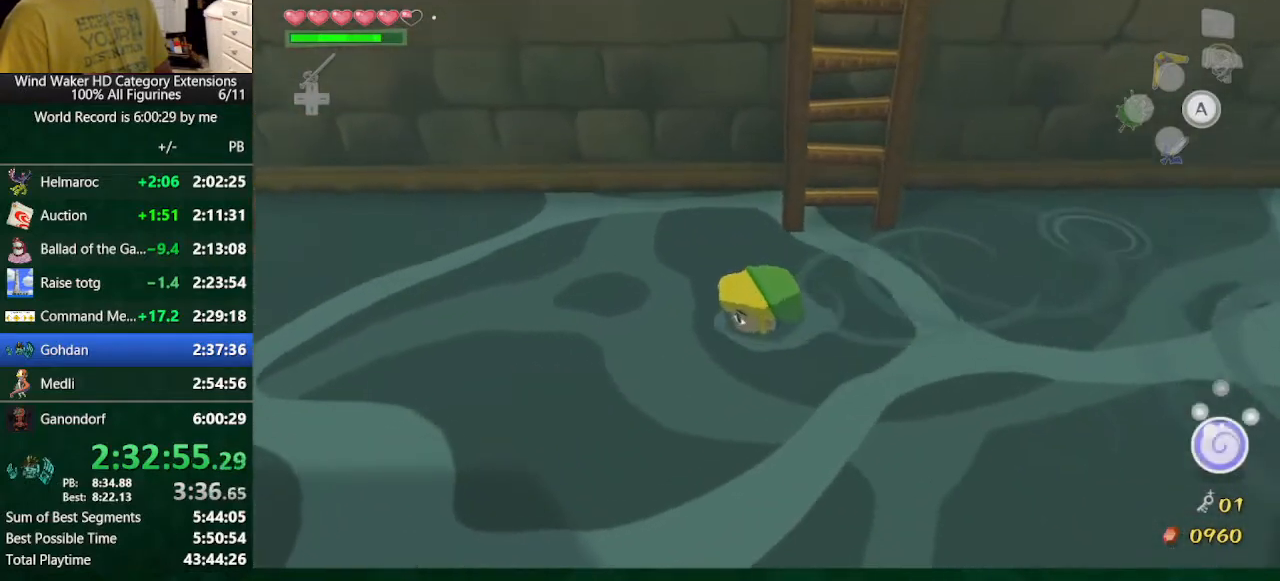
{"buttons": [], "left_stick": "up", "right_stick": "center", "button_events": []}
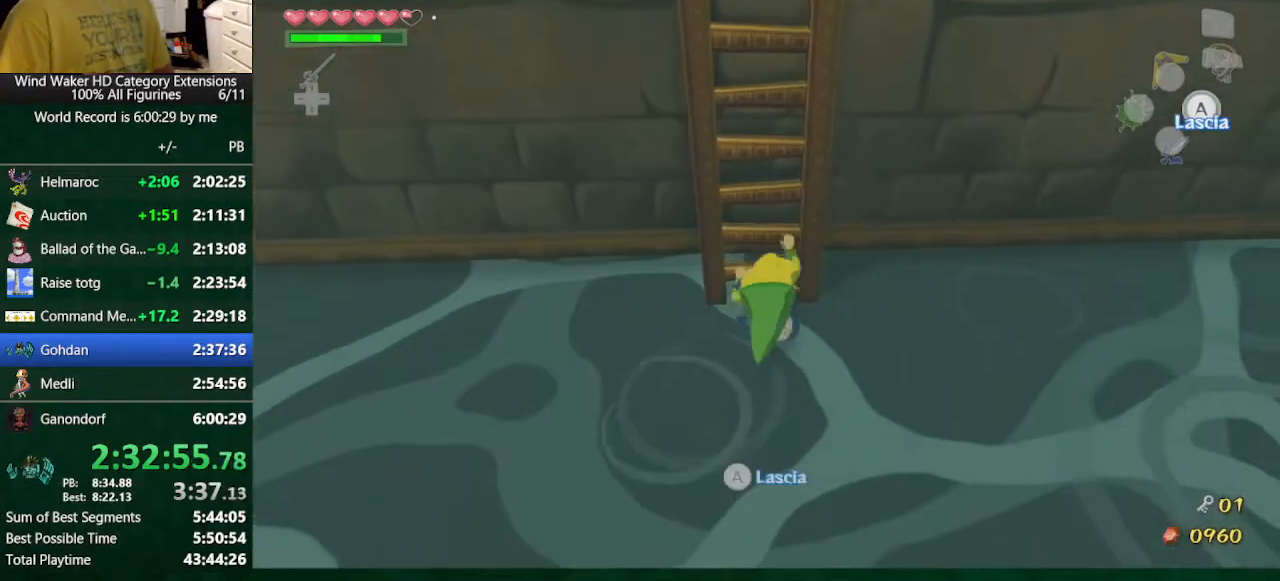
{"buttons": [], "left_stick": "up", "right_stick": "center", "button_events": []}
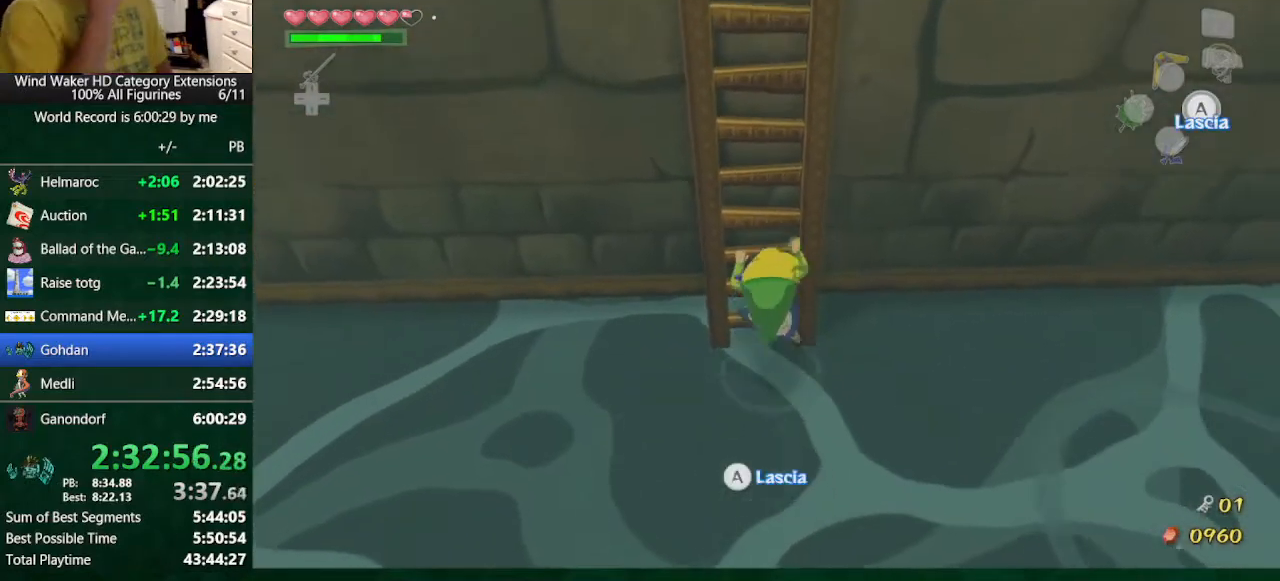
{"buttons": [], "left_stick": "up", "right_stick": "center", "button_events": []}
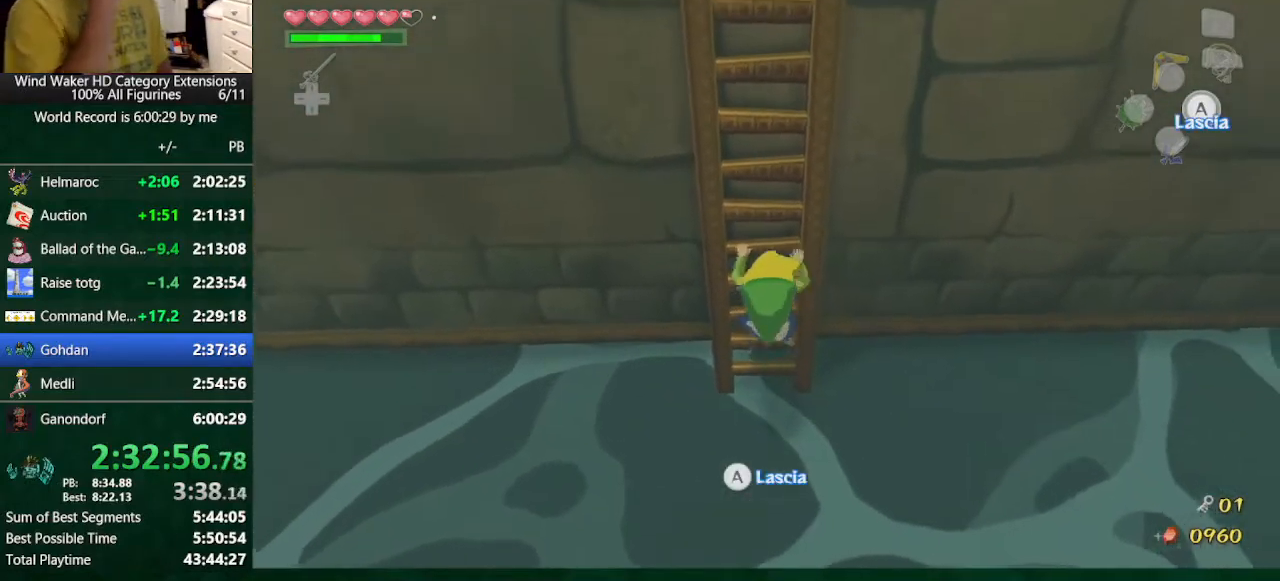
{"buttons": [], "left_stick": "up", "right_stick": "center", "button_events": []}
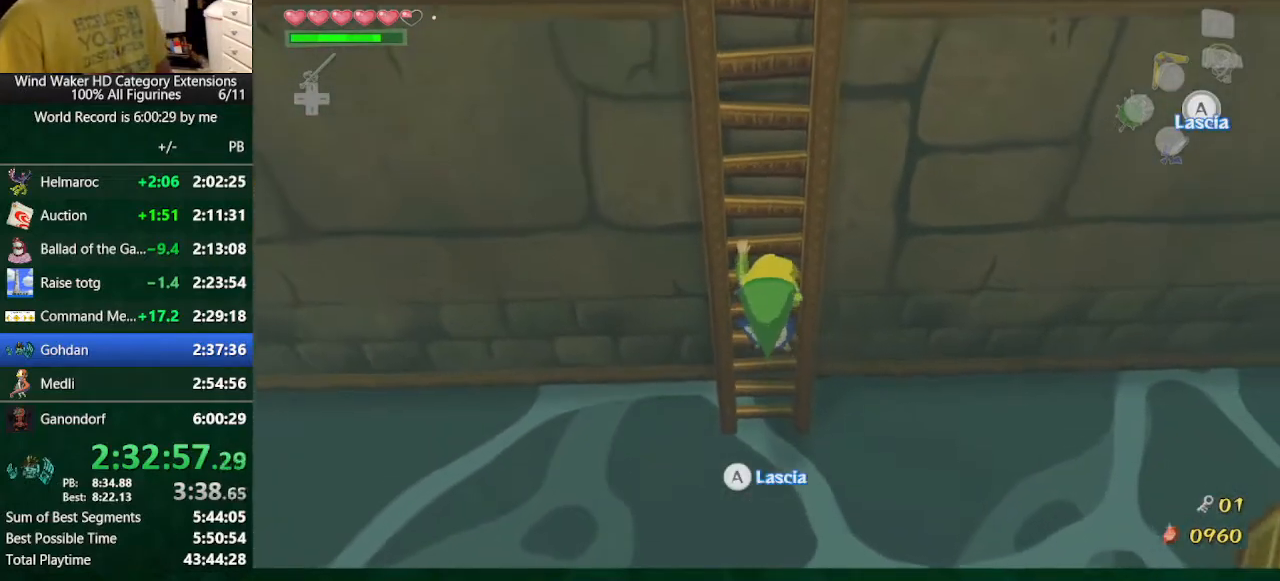
{"buttons": [], "left_stick": "up", "right_stick": "center", "button_events": []}
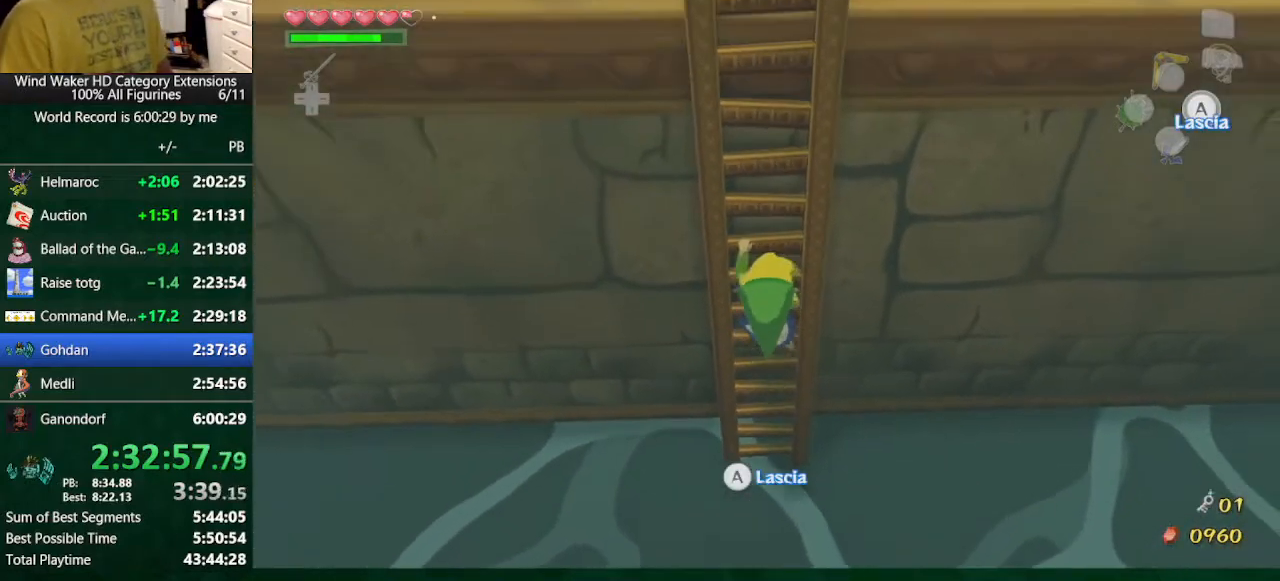
{"buttons": [], "left_stick": "up", "right_stick": "center", "button_events": []}